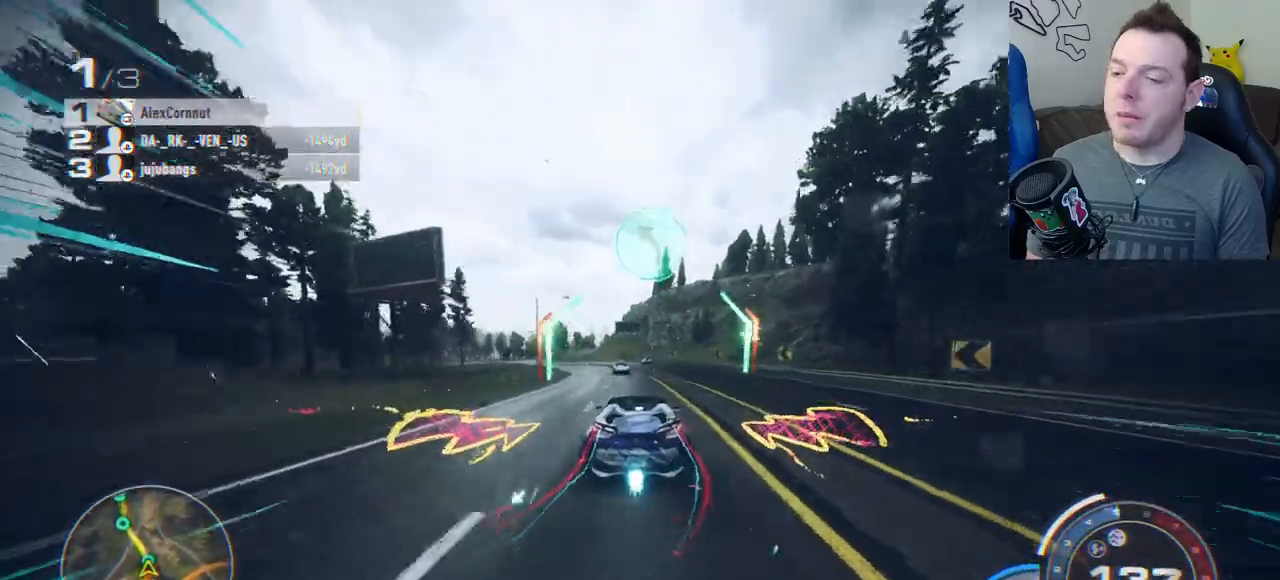
Gameplay with a controller (Xbox layout); each line is a JSON object with the inputs held at the frame after it. "events" lists button and stick changes between this image and that frame as [ms after this image, input, new state], when the widget could be followed in between. Not read: R3 right_stick.
{"buttons": [], "left_stick": "left", "events": [[33, "left_stick", "center"], [200, "left_stick", "left"], [217, "A", "up"], [317, "L2", "down"], [450, "R2", "up"], [483, "L2", "up"]]}
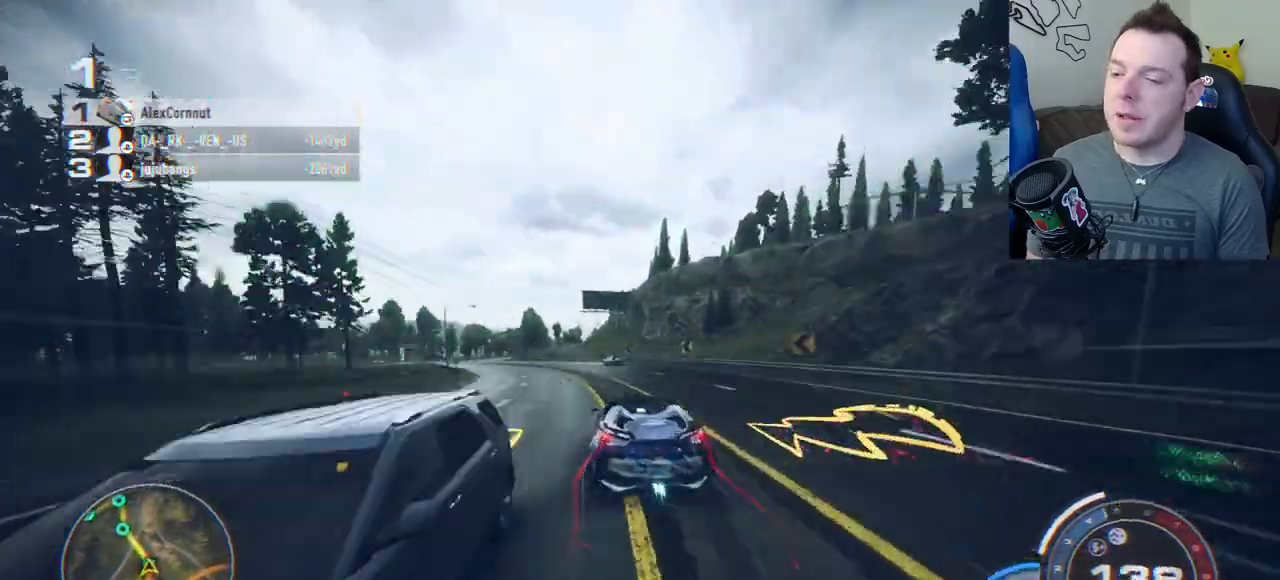
{"buttons": ["R2"], "left_stick": "left", "events": [[233, "left_stick", "center"], [250, "R2", "down"], [400, "left_stick", "left"]]}
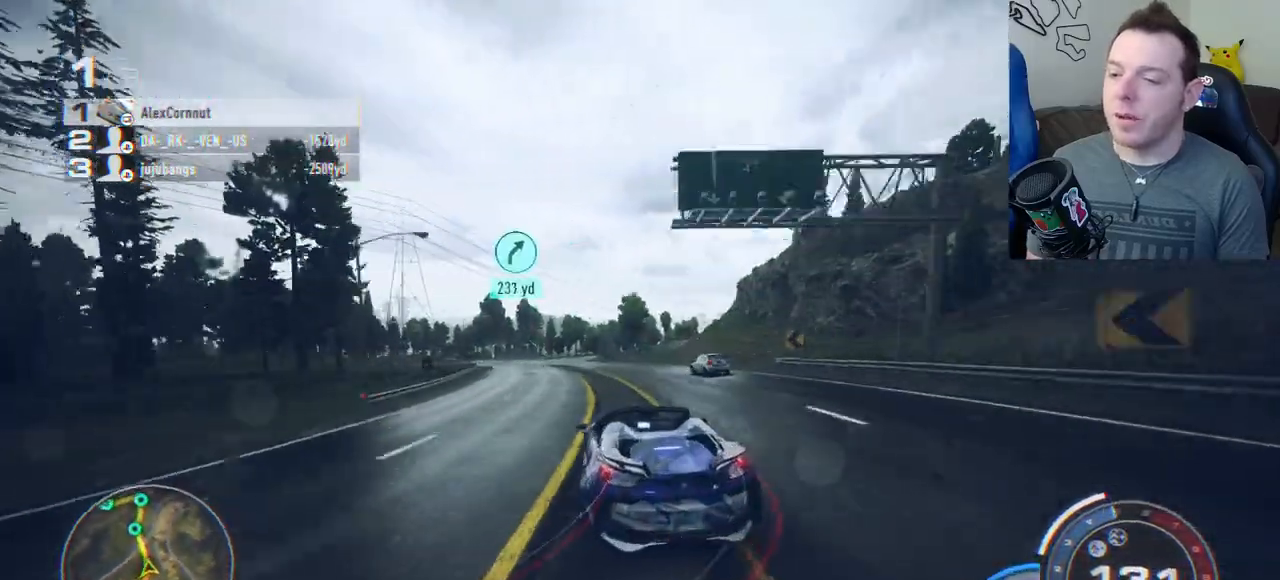
{"buttons": ["A", "R2"], "left_stick": "center", "events": [[117, "left_stick", "center"], [167, "A", "down"], [267, "left_stick", "left"], [417, "left_stick", "center"]]}
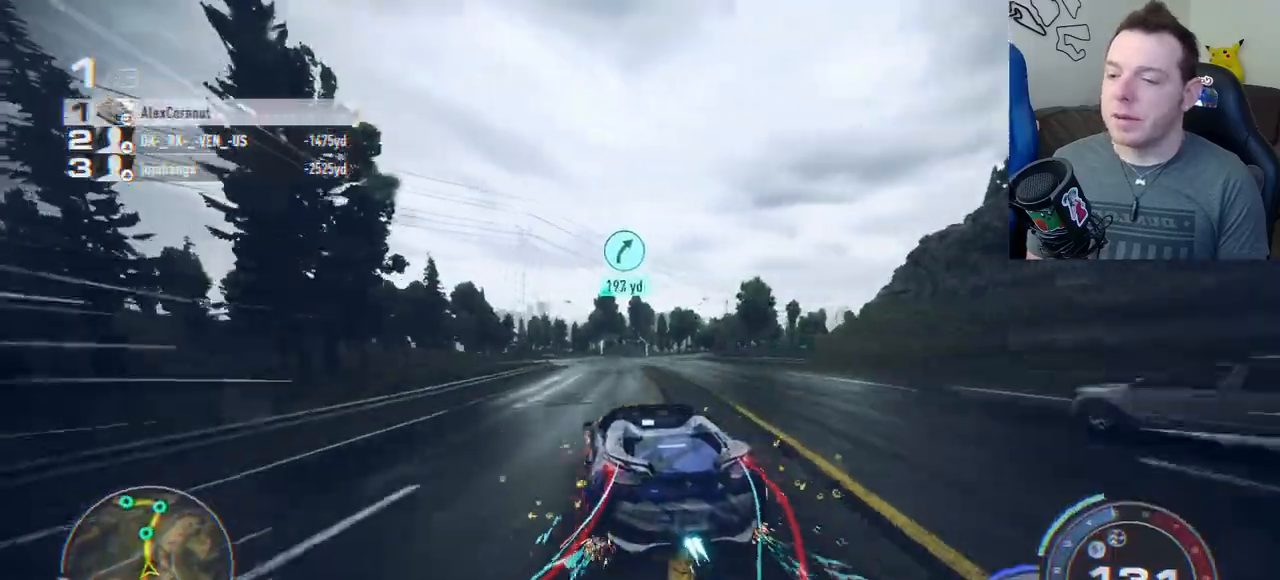
{"buttons": ["A", "R2"], "left_stick": "right", "events": [[400, "left_stick", "right"]]}
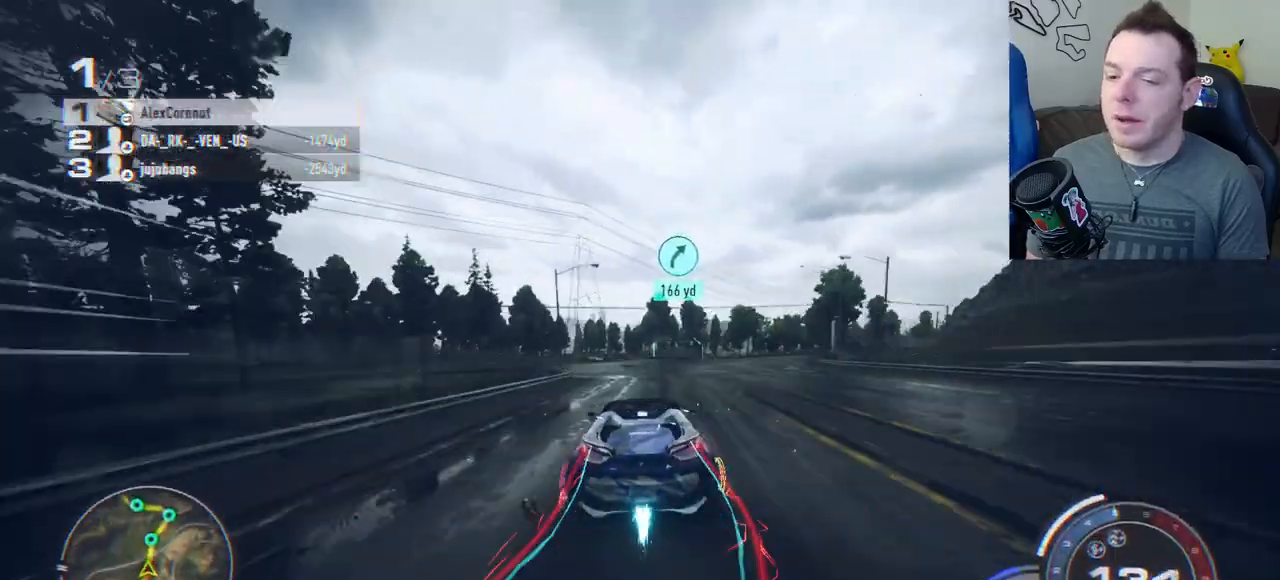
{"buttons": ["A", "R2"], "left_stick": "center", "events": [[67, "left_stick", "center"], [300, "A", "up"], [467, "A", "down"]]}
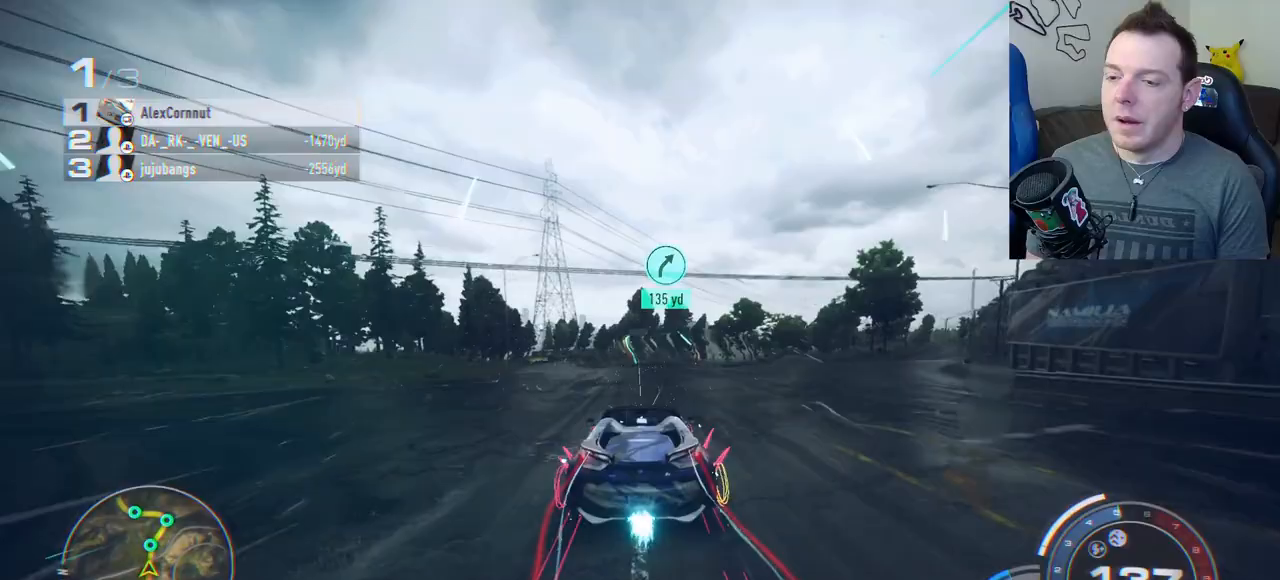
{"buttons": ["R2"], "left_stick": "center"}
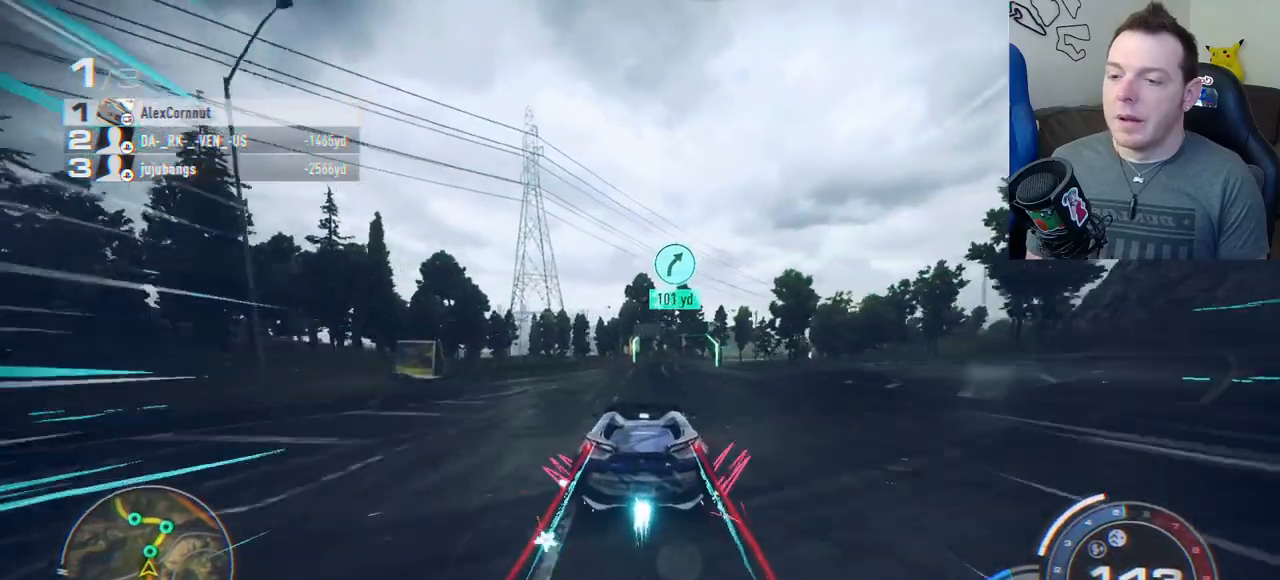
{"buttons": ["R2"], "left_stick": "center"}
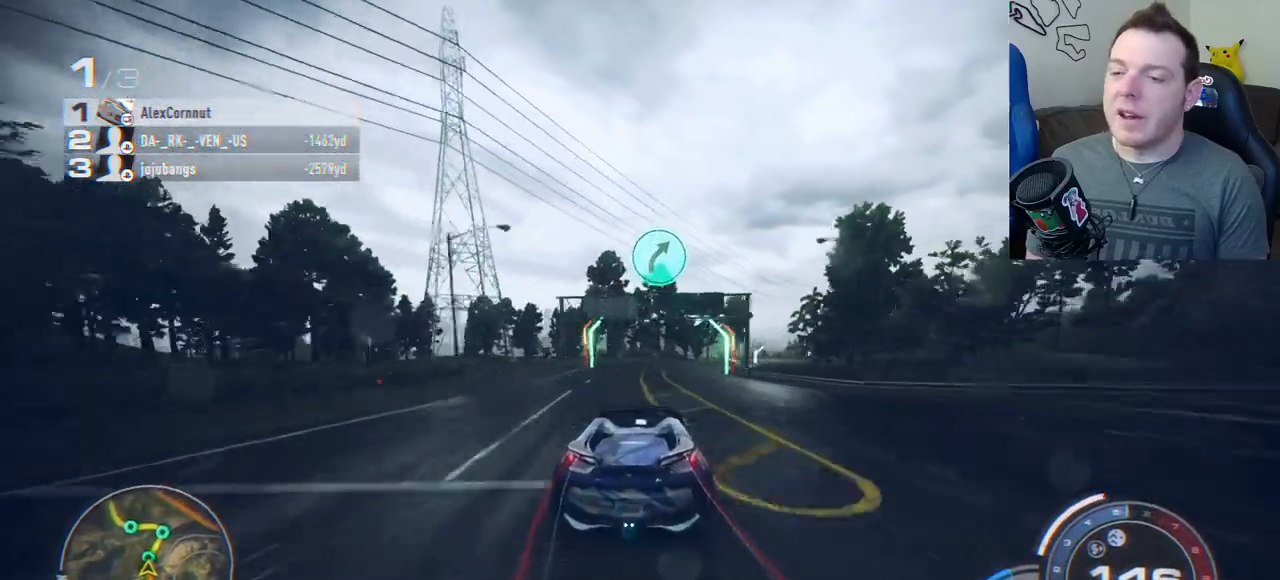
{"buttons": ["R2"], "left_stick": "right"}
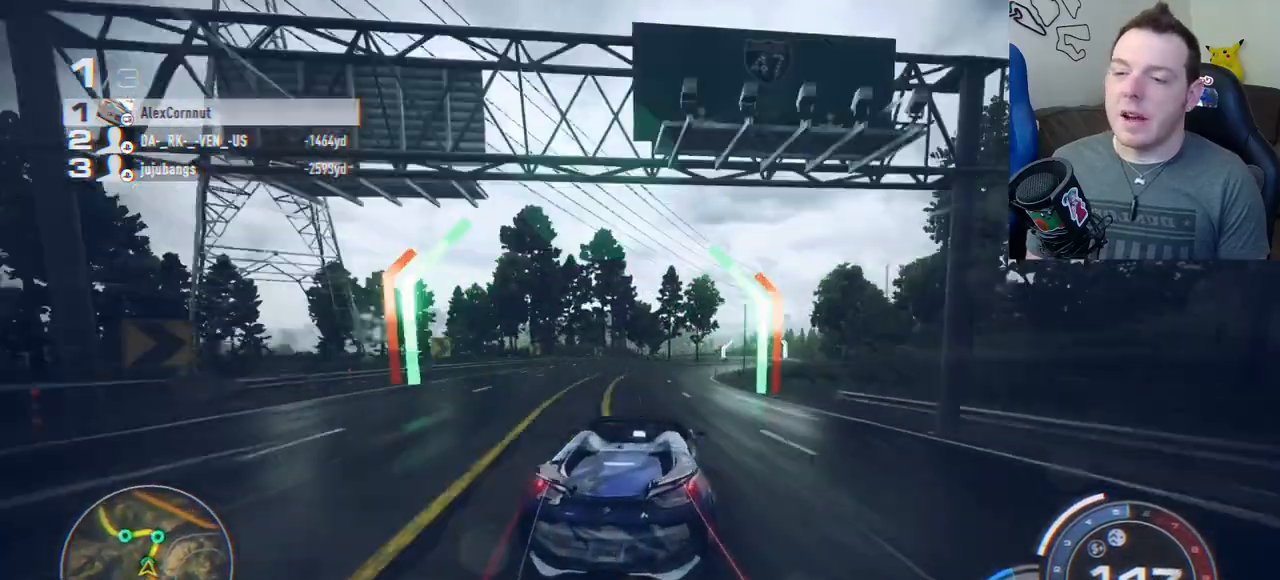
{"buttons": ["R2"], "left_stick": "right", "events": []}
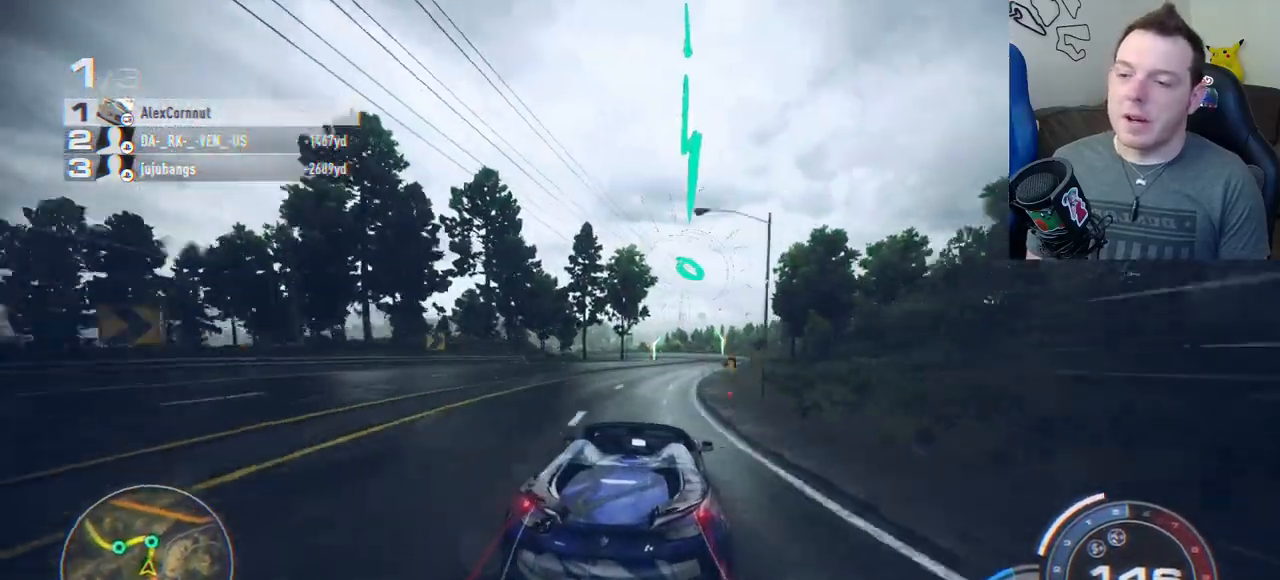
{"buttons": ["R2"], "left_stick": "center", "events": [[450, "left_stick", "center"]]}
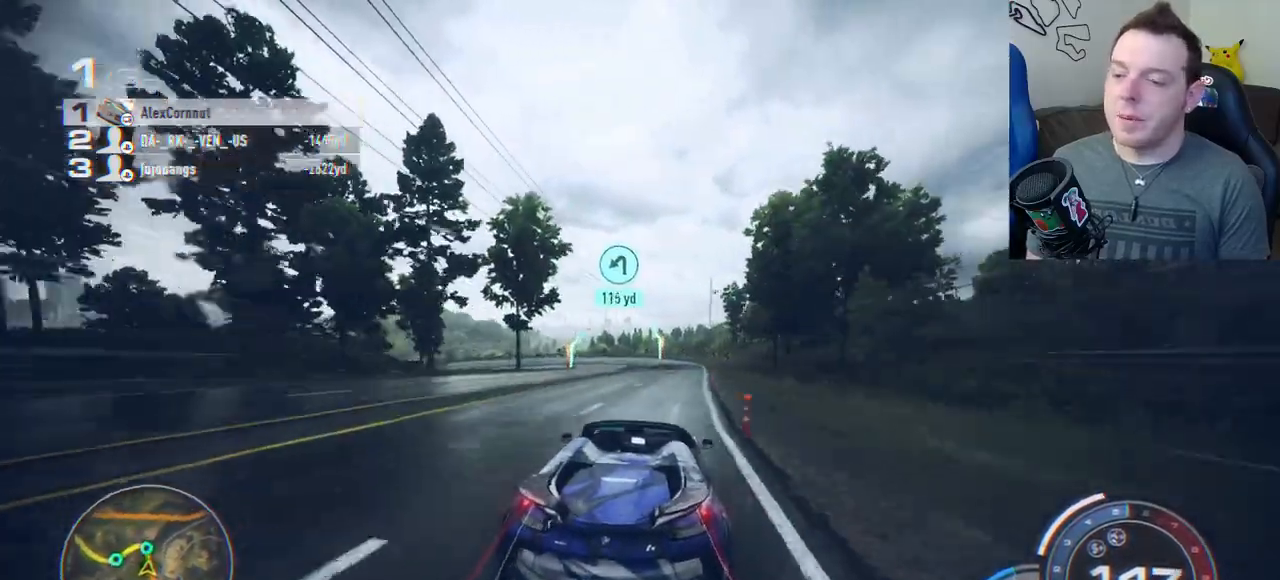
{"buttons": ["L2"], "left_stick": "left", "events": [[383, "left_stick", "left"], [417, "L2", "down"], [417, "R2", "up"]]}
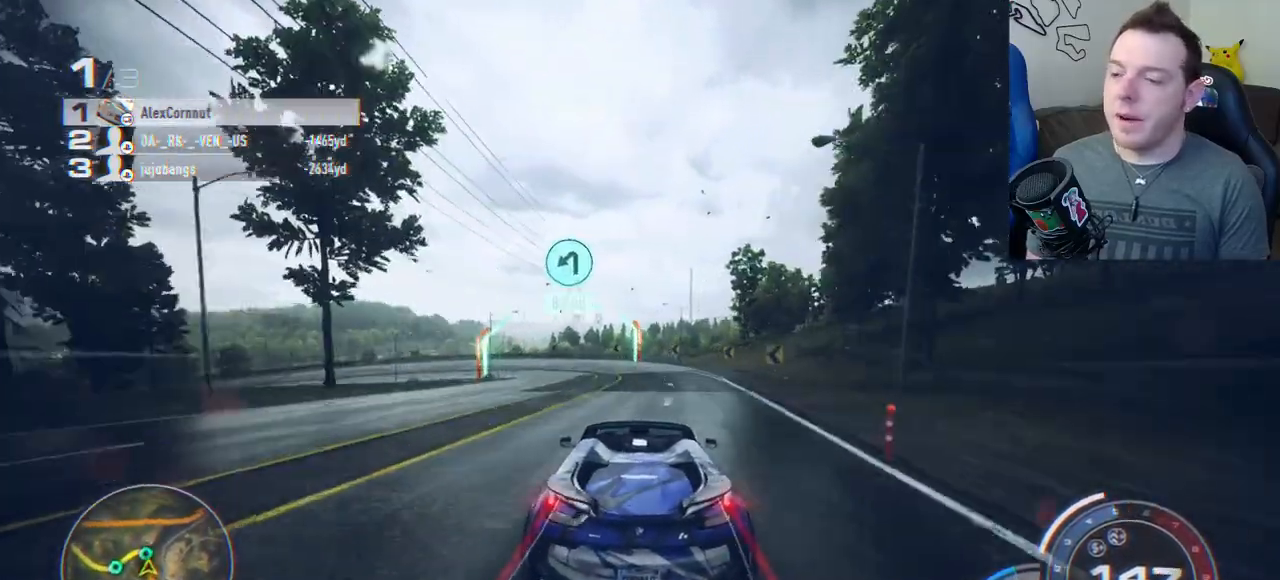
{"buttons": ["L2"], "left_stick": "left", "events": [[83, "L2", "up"], [433, "L2", "down"]]}
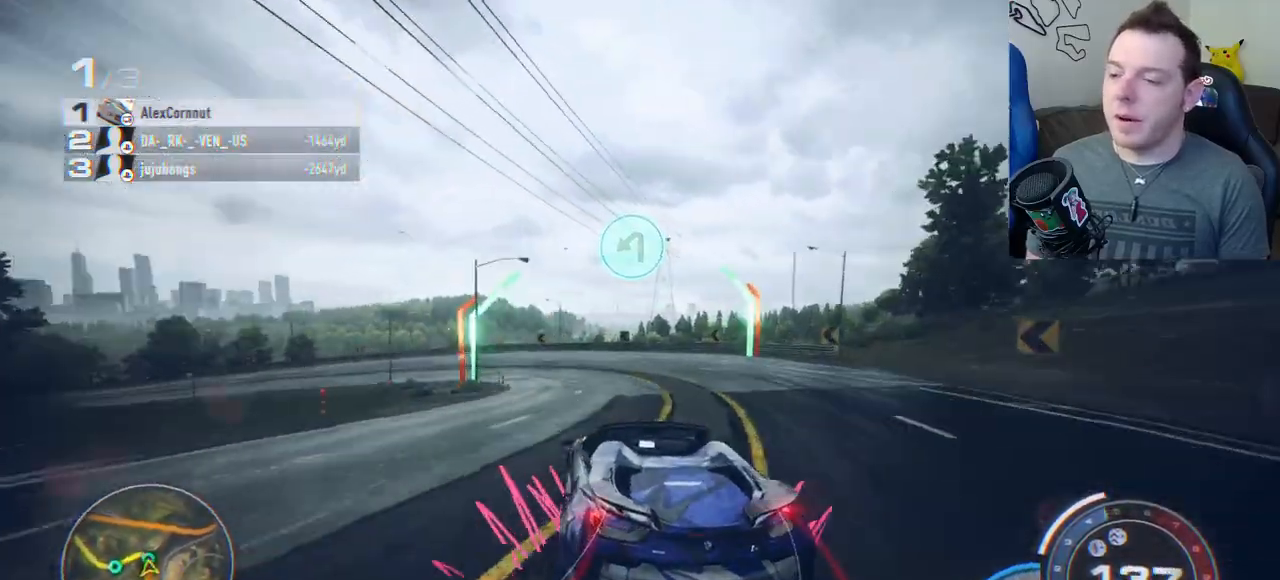
{"buttons": [], "left_stick": "left", "events": [[83, "L2", "up"], [383, "L1", "down"], [483, "L1", "up"]]}
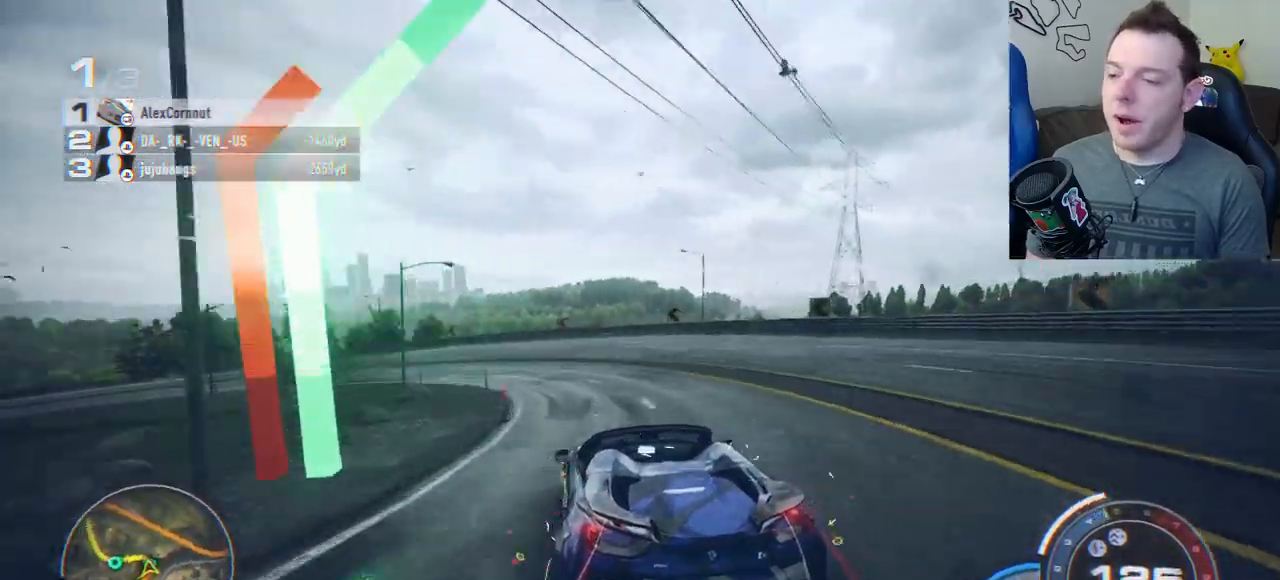
{"buttons": [], "left_stick": "left", "events": []}
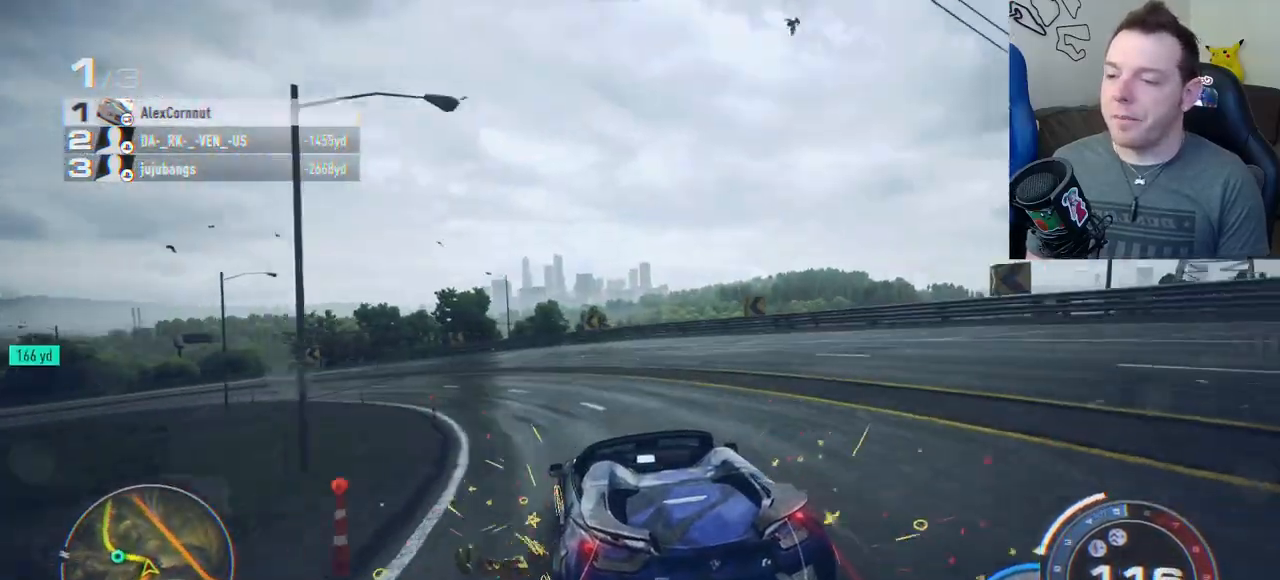
{"buttons": ["R2"], "left_stick": "center", "events": [[367, "R2", "down"], [467, "left_stick", "center"]]}
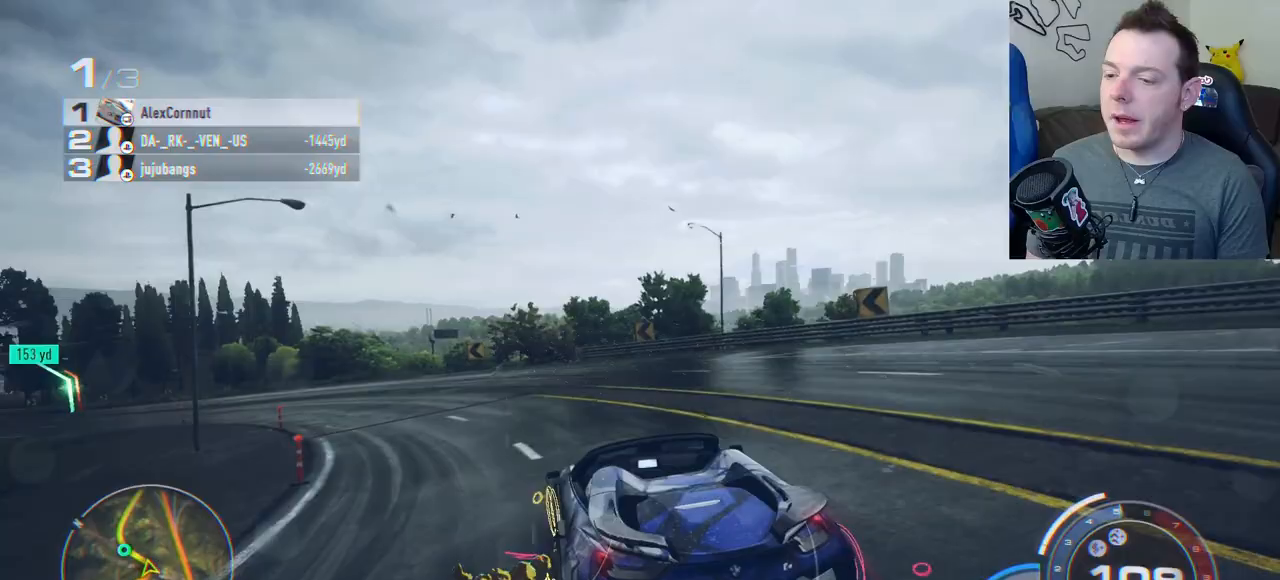
{"buttons": ["R2"], "left_stick": "center", "events": [[33, "left_stick", "left"], [250, "left_stick", "center"], [317, "left_stick", "left"], [500, "left_stick", "center"]]}
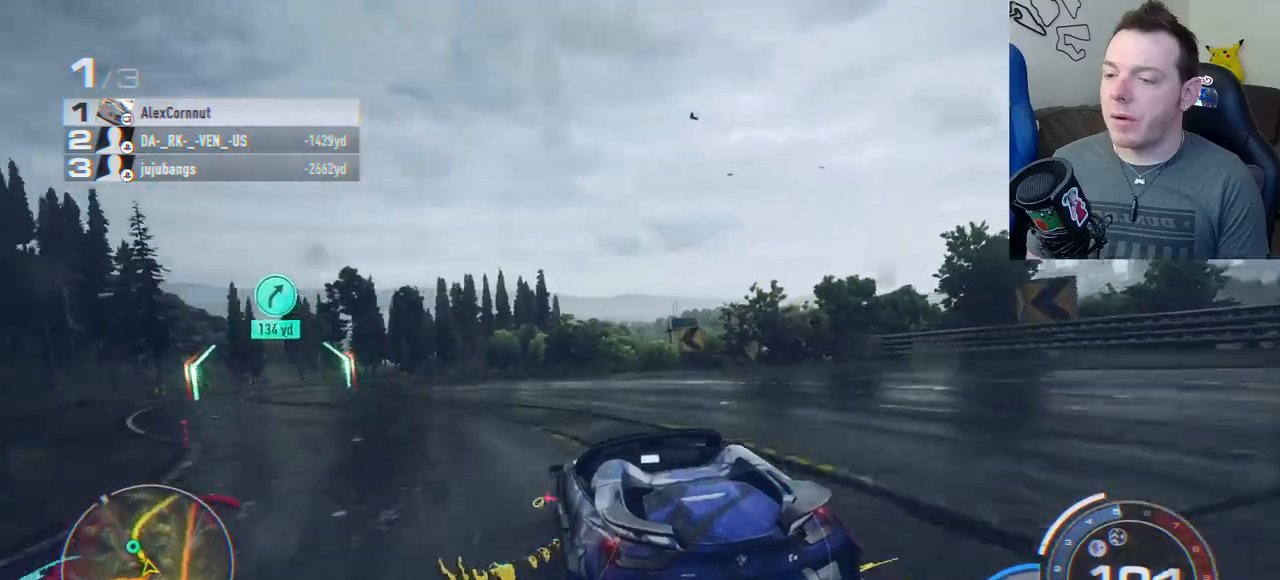
{"buttons": ["R2"], "left_stick": "left", "events": [[83, "left_stick", "left"], [300, "left_stick", "center"], [467, "left_stick", "left"]]}
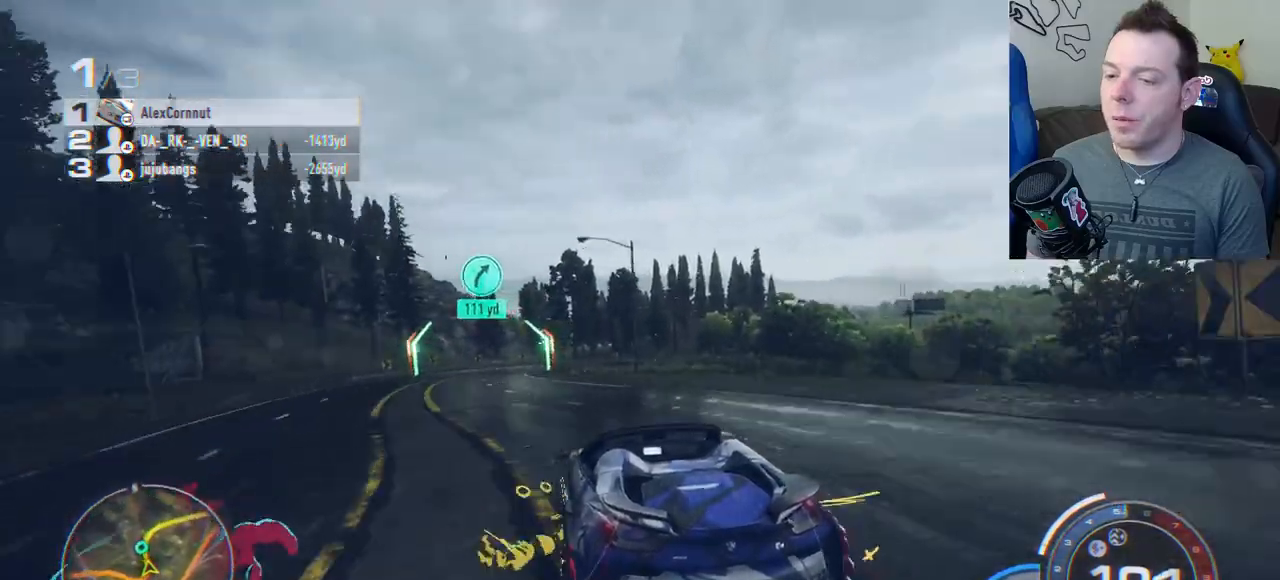
{"buttons": ["A", "R2"], "left_stick": "center", "events": [[100, "left_stick", "center"], [167, "left_stick", "left"], [317, "left_stick", "center"], [450, "A", "down"]]}
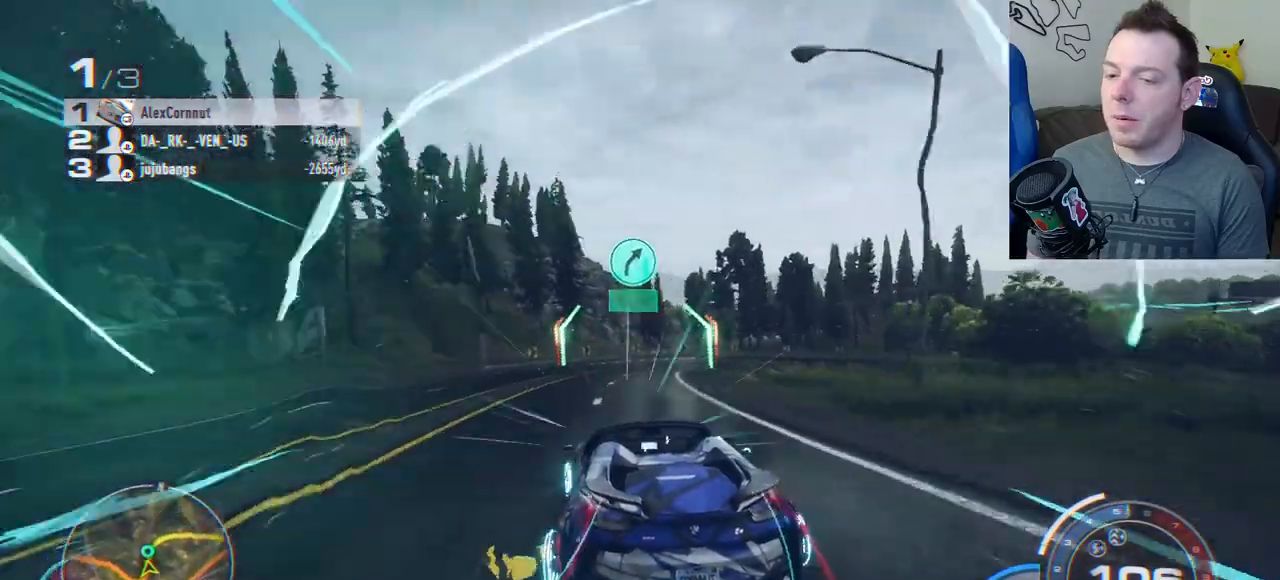
{"buttons": ["A", "R2"], "left_stick": "right", "events": [[83, "left_stick", "right"], [233, "left_stick", "center"], [367, "left_stick", "right"]]}
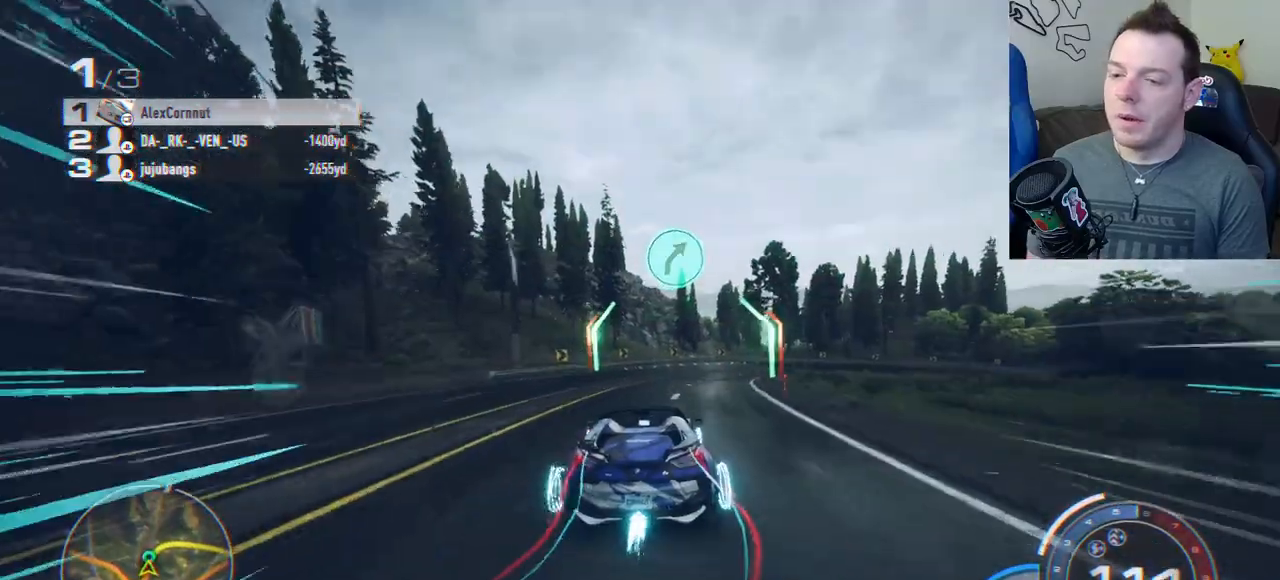
{"buttons": ["A", "R2"], "left_stick": "right", "events": []}
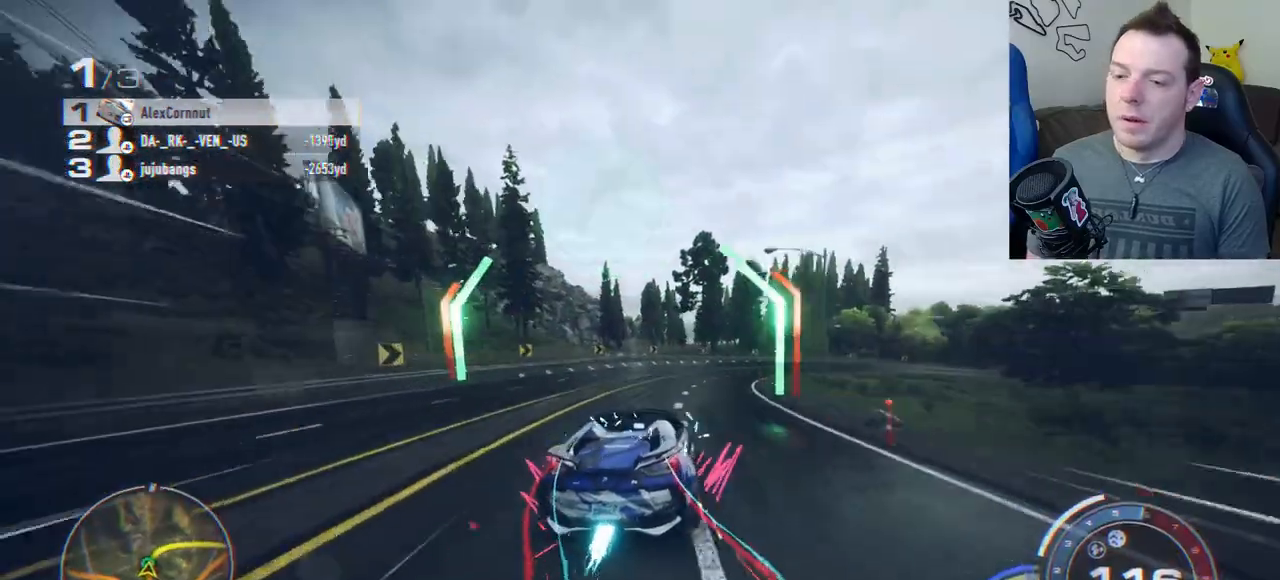
{"buttons": ["A", "R2"], "left_stick": "right", "events": []}
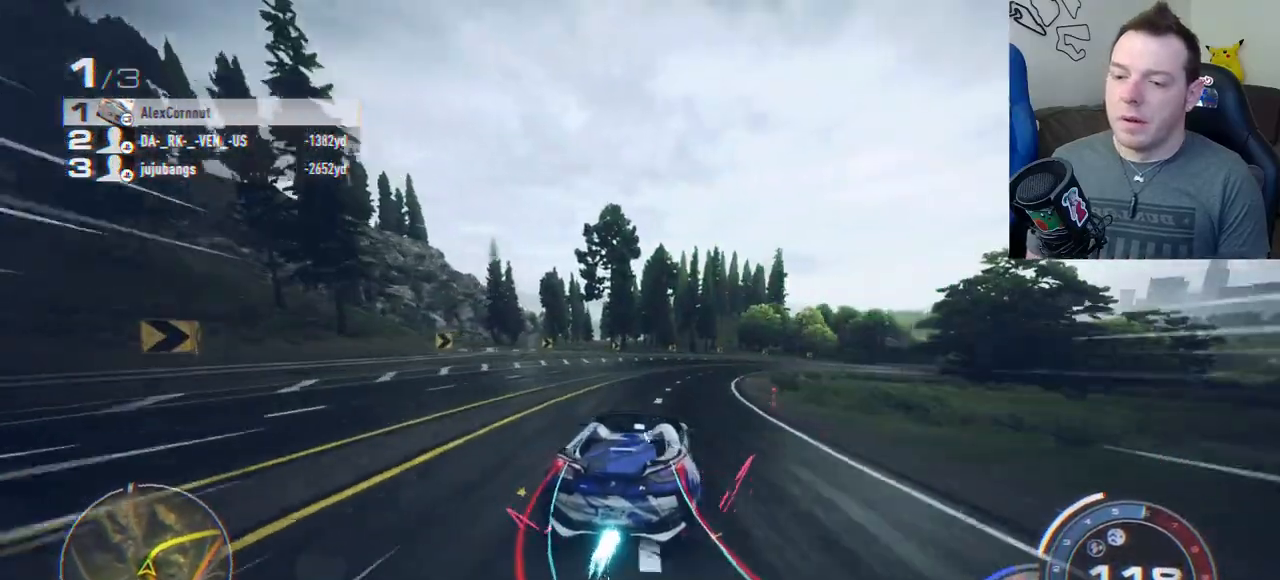
{"buttons": ["A", "R2"], "left_stick": "right", "events": []}
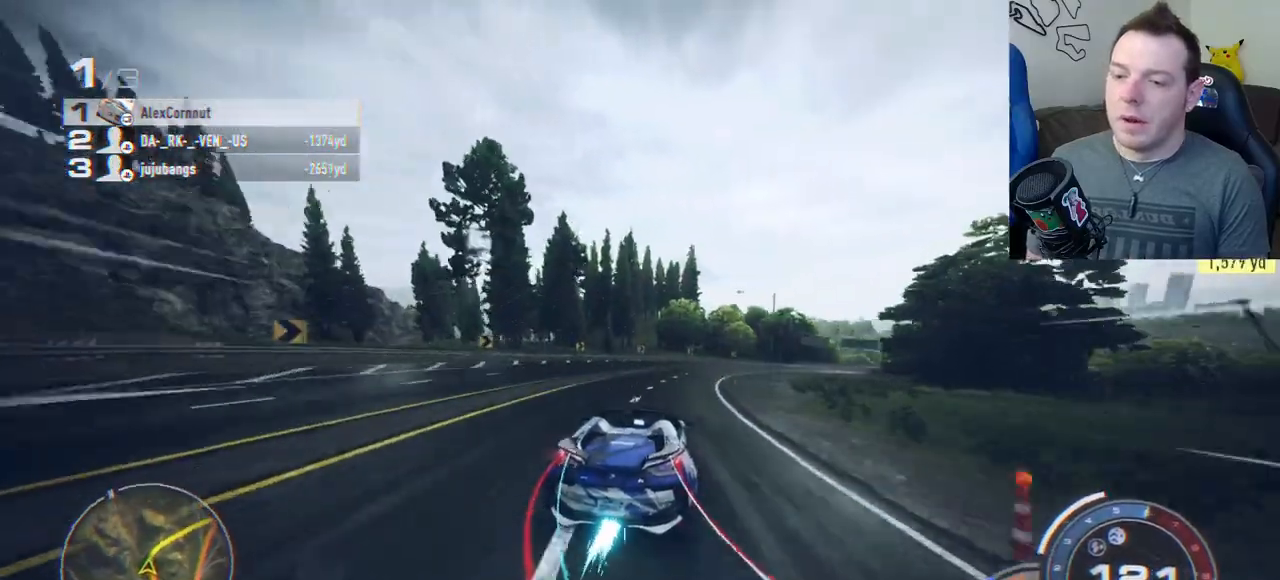
{"buttons": ["A", "R2"], "left_stick": "right", "events": []}
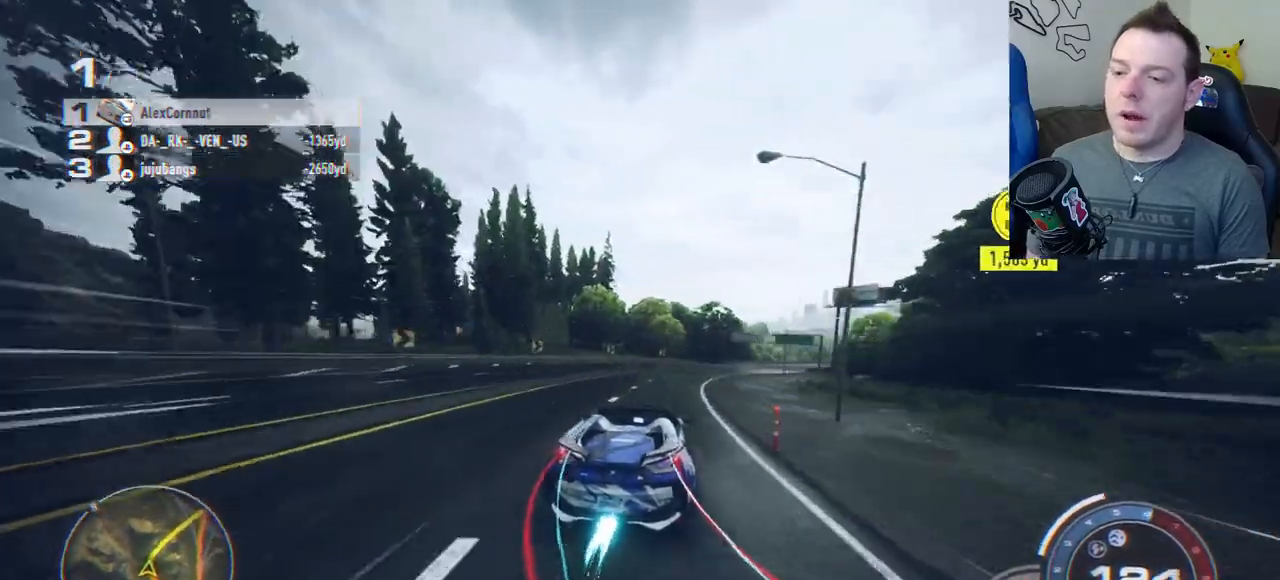
{"buttons": ["A", "R2"], "left_stick": "right", "events": [[250, "R1", "down"], [367, "R1", "up"]]}
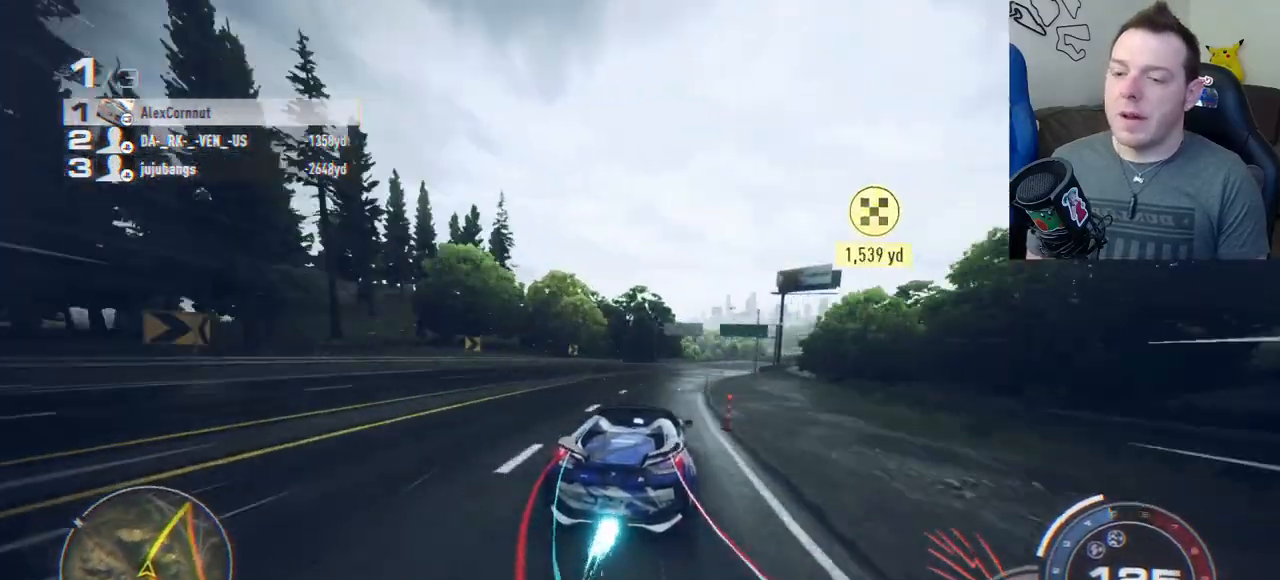
{"buttons": ["A", "R2"], "left_stick": "right", "events": [[50, "A", "up"], [200, "A", "down"]]}
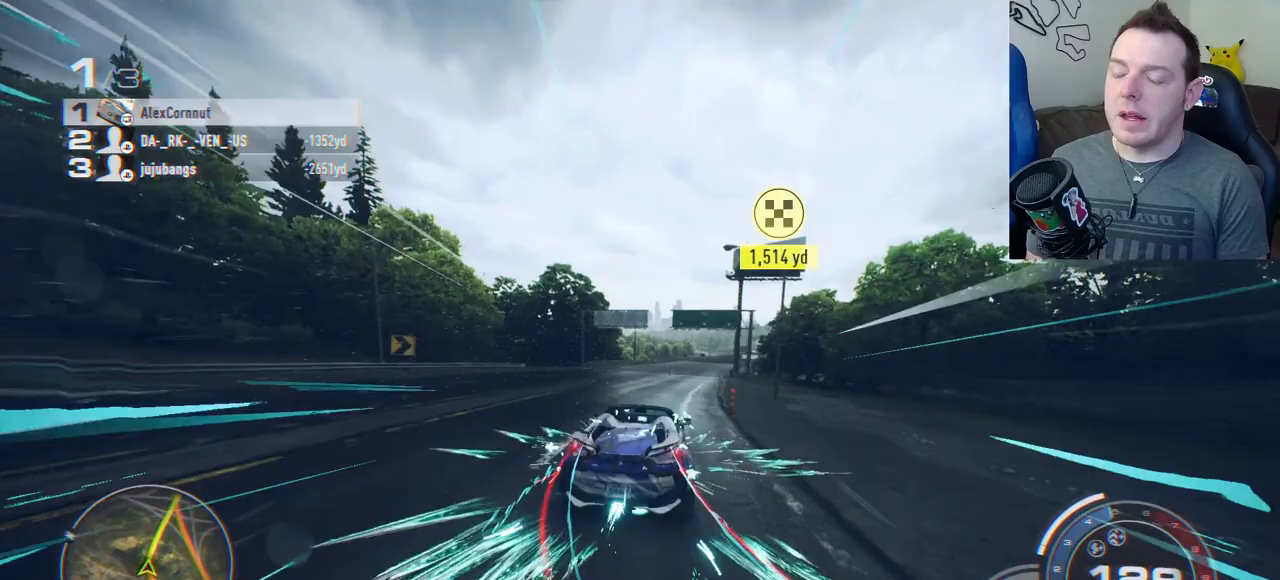
{"buttons": ["A", "R2"], "left_stick": "center", "events": [[333, "left_stick", "center"]]}
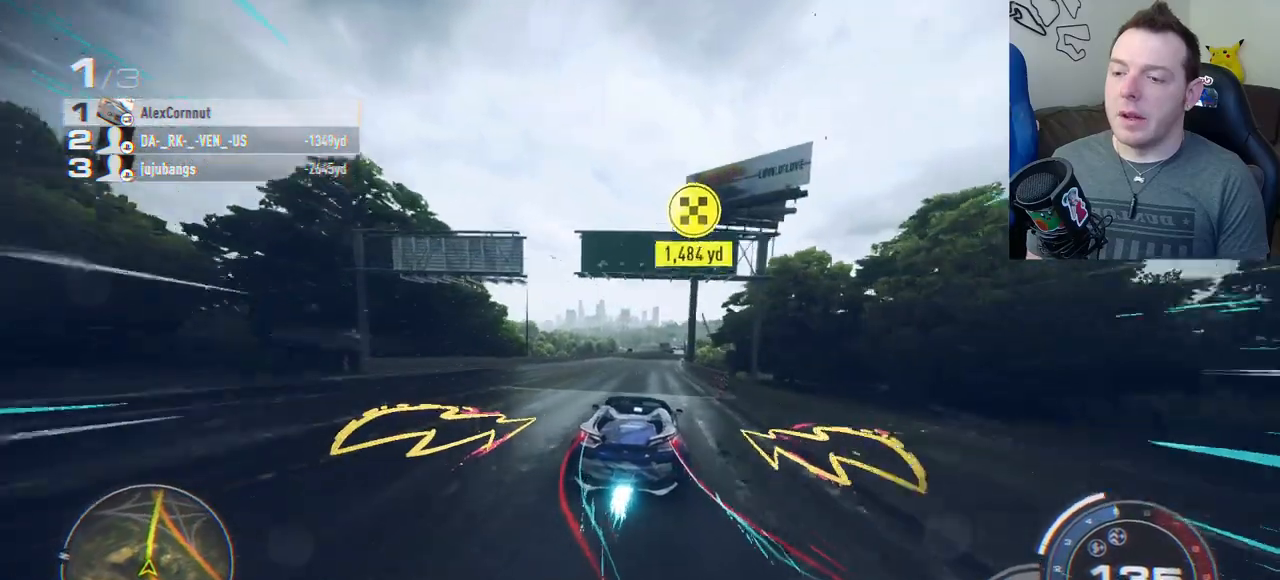
{"buttons": ["A", "R2"], "left_stick": "center", "events": []}
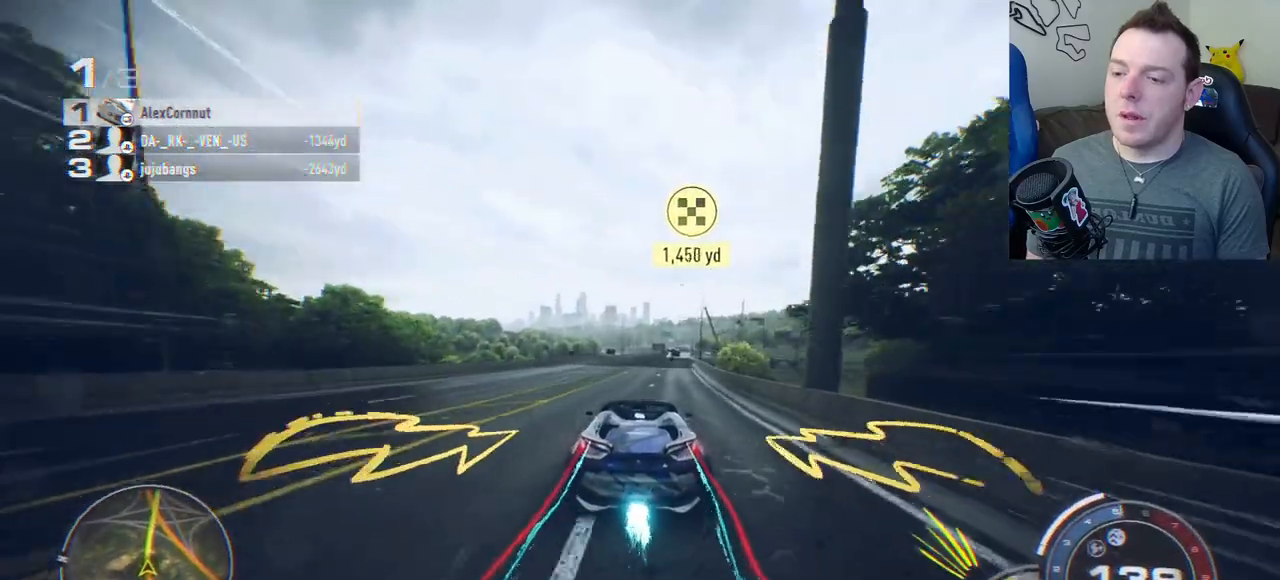
{"buttons": ["A", "R2"], "left_stick": "center", "events": []}
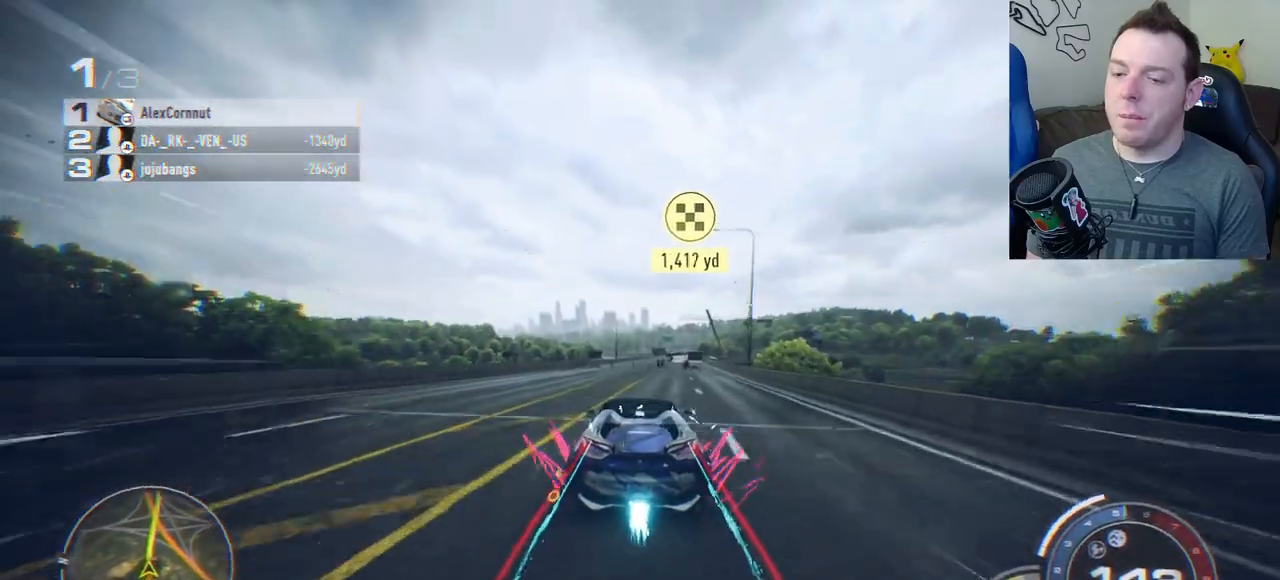
{"buttons": ["A", "R2"], "left_stick": "center", "events": []}
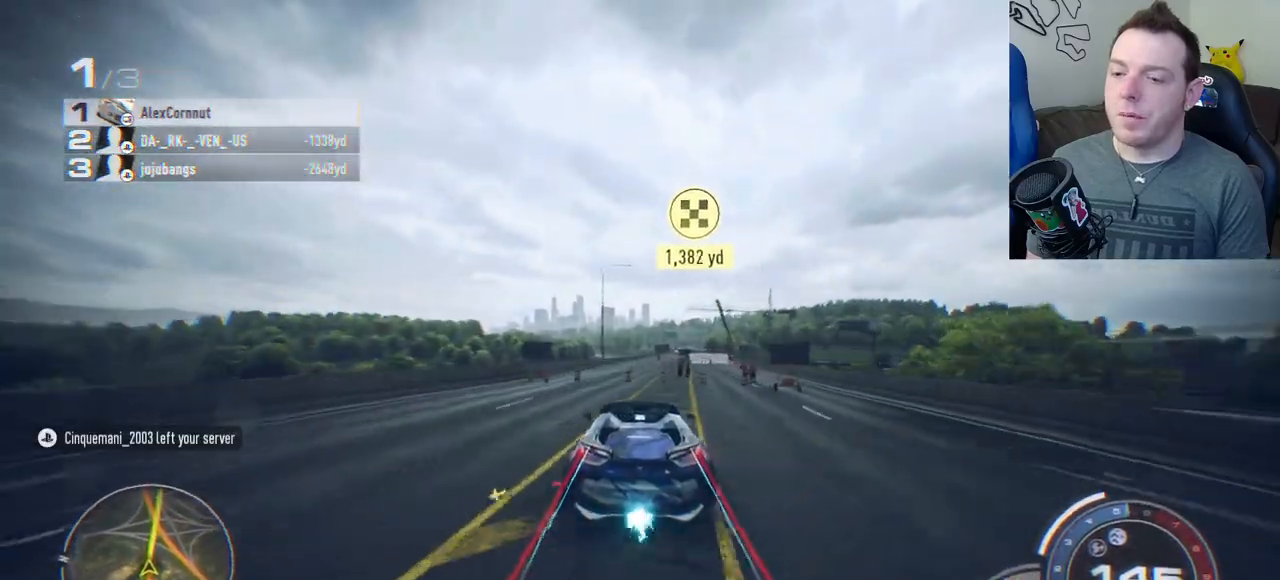
{"buttons": ["R2"], "left_stick": "right", "events": [[117, "left_stick", "right"], [183, "A", "up"], [300, "left_stick", "center"], [367, "left_stick", "right"]]}
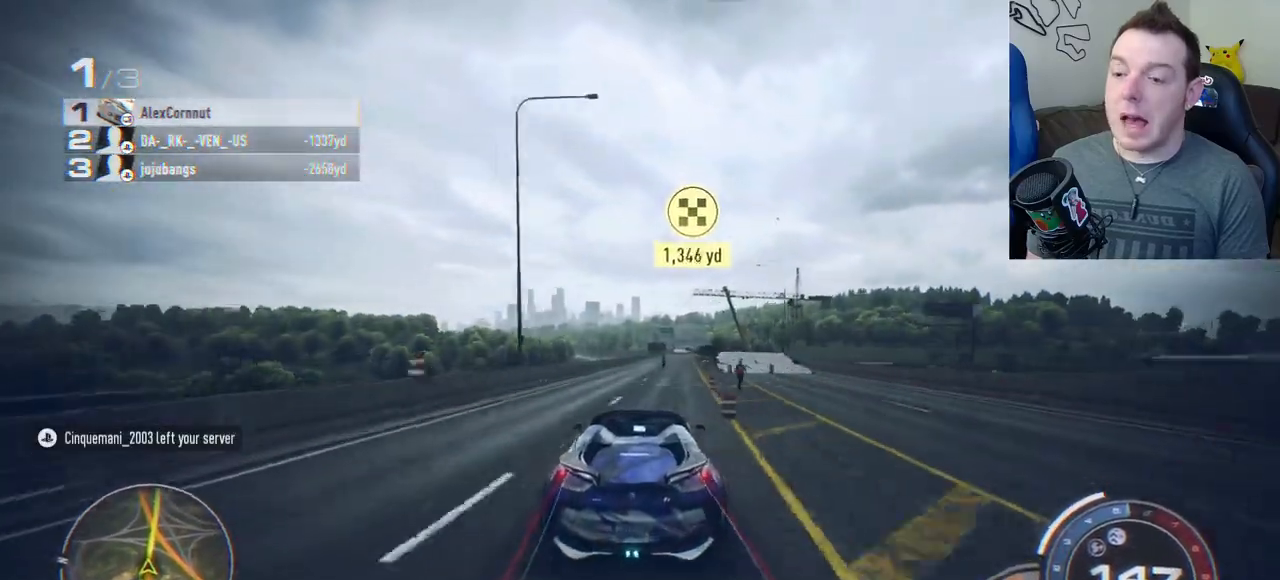
{"buttons": ["A", "R2"], "left_stick": "center", "events": [[17, "left_stick", "center"], [100, "left_stick", "right"], [267, "left_stick", "center"], [450, "A", "down"]]}